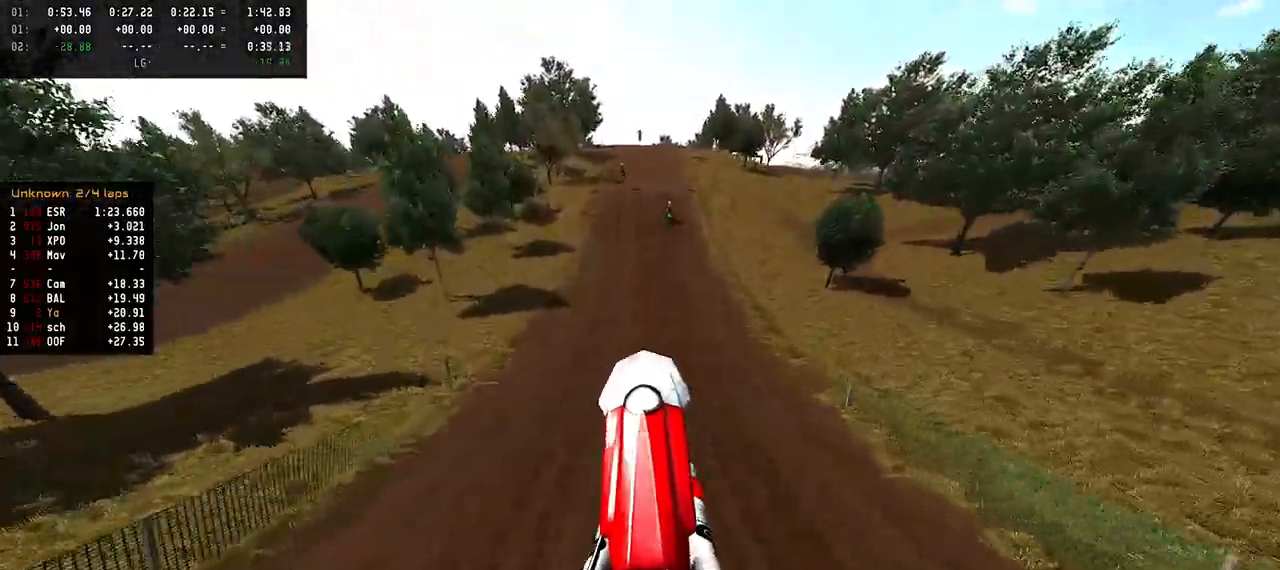
Gameplay with a controller (PlayStation layout); each line is a JSON object with the inputs held at the frame after it (dt_ms = milliseconds from this image to that frame). "events" lists button and stick changes between this image and that frame as [ms after this image, input, new state], when the widget could be followed in between.
{"dt_ms": 500, "buttons": ["R2"], "left_stick": "center", "right_stick": "down", "events": [[67, "right_stick", "center"], [217, "R3", "down"], [317, "R3", "up"], [400, "right_stick", "down"]]}
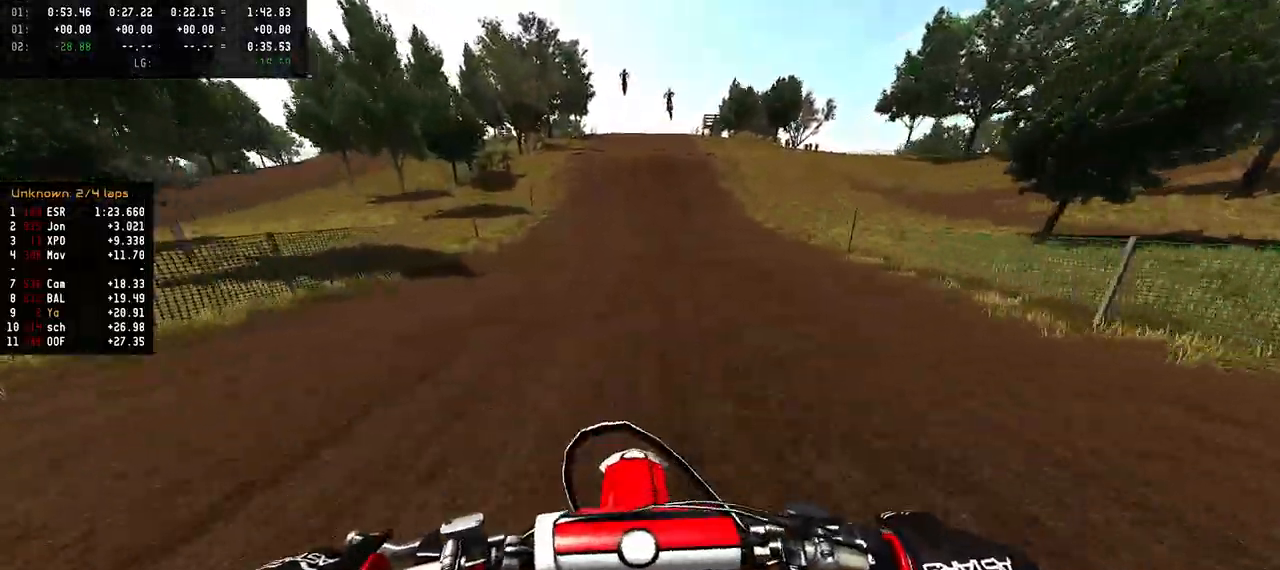
{"dt_ms": 500, "buttons": ["R2"], "left_stick": "center", "right_stick": "down", "events": []}
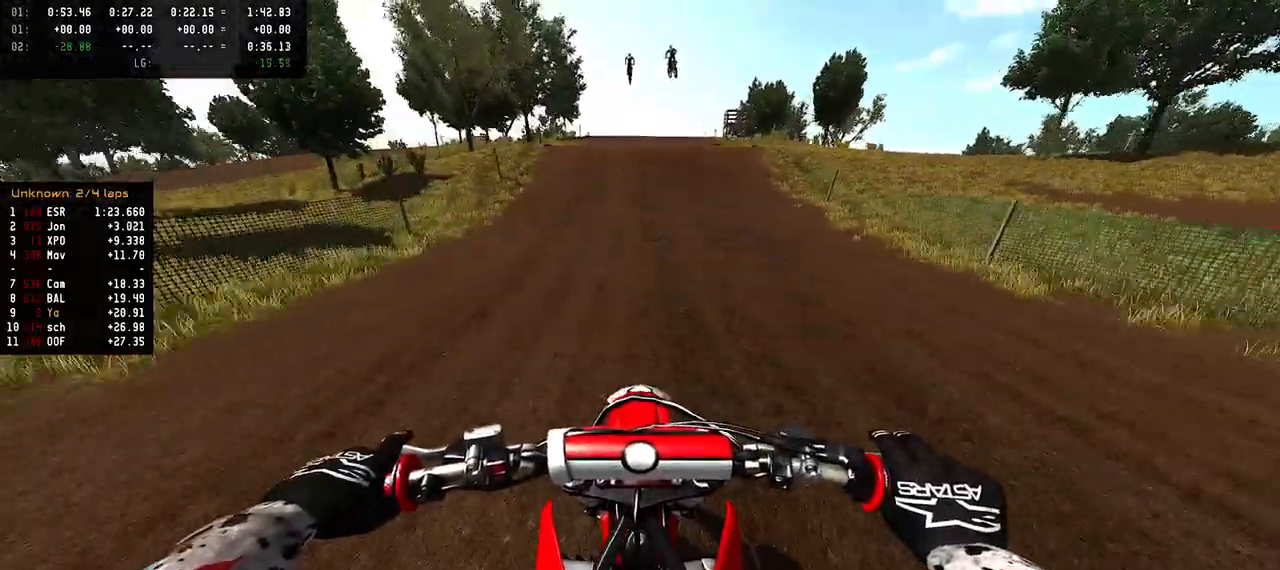
{"dt_ms": 500, "buttons": ["R2", "R3"], "left_stick": "center", "right_stick": "center", "events": [[200, "right_stick", "center"], [483, "R3", "down"]]}
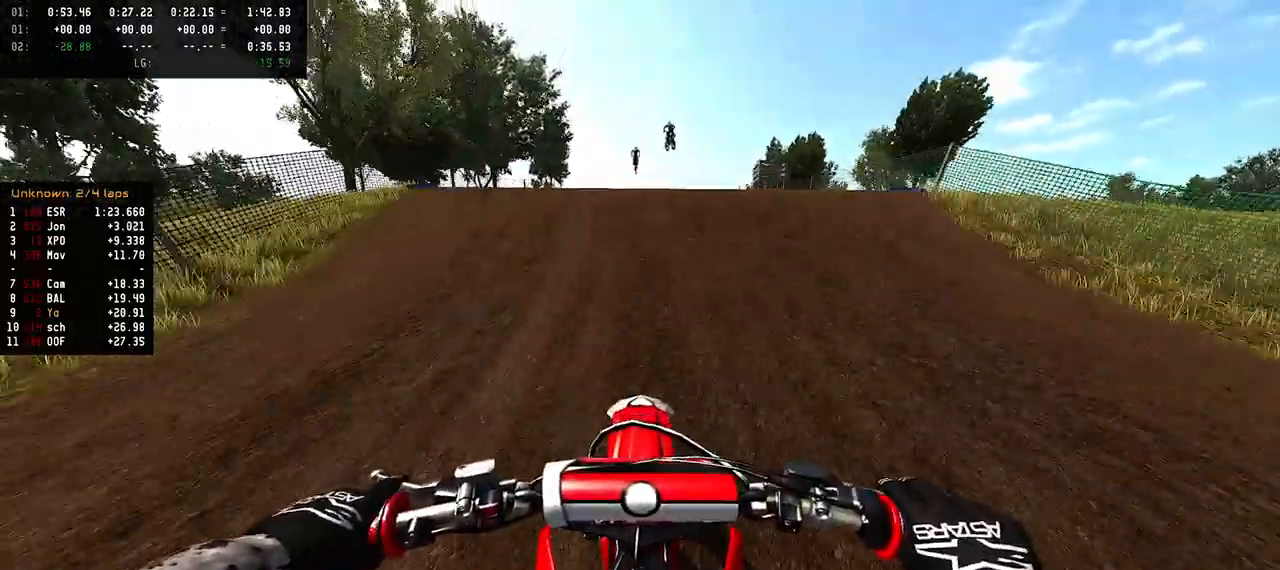
{"dt_ms": 500, "buttons": ["R2"], "left_stick": "up", "right_stick": "up", "events": [[100, "R3", "up"], [133, "left_stick", "up"], [133, "right_stick", "up"]]}
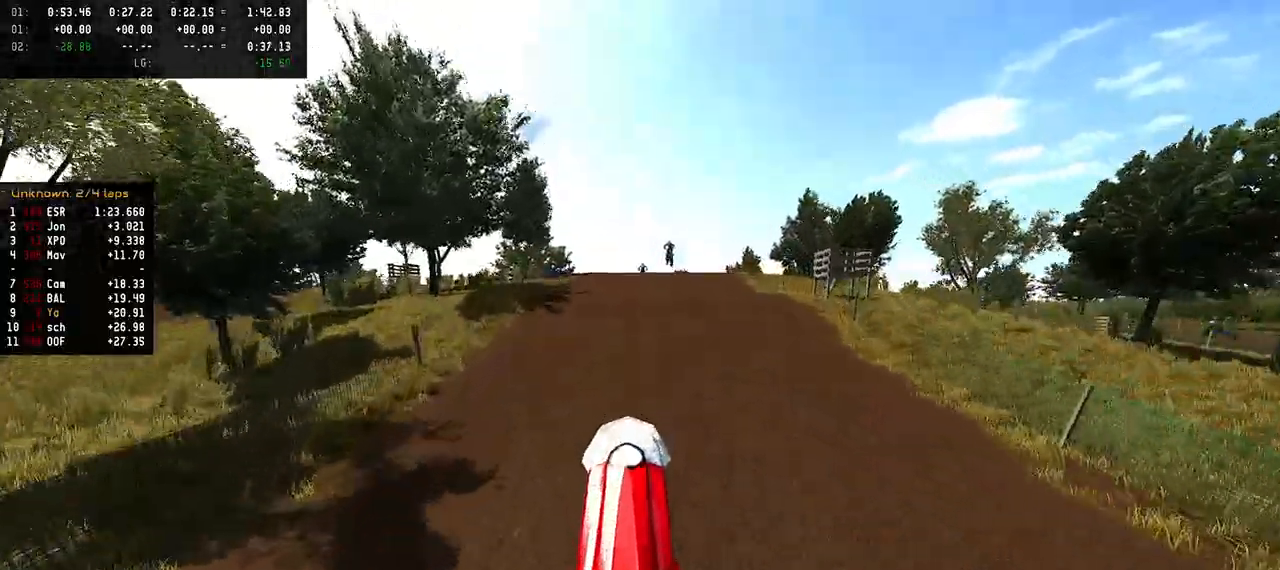
{"dt_ms": 500, "buttons": ["R2"], "left_stick": "up", "right_stick": "up", "events": []}
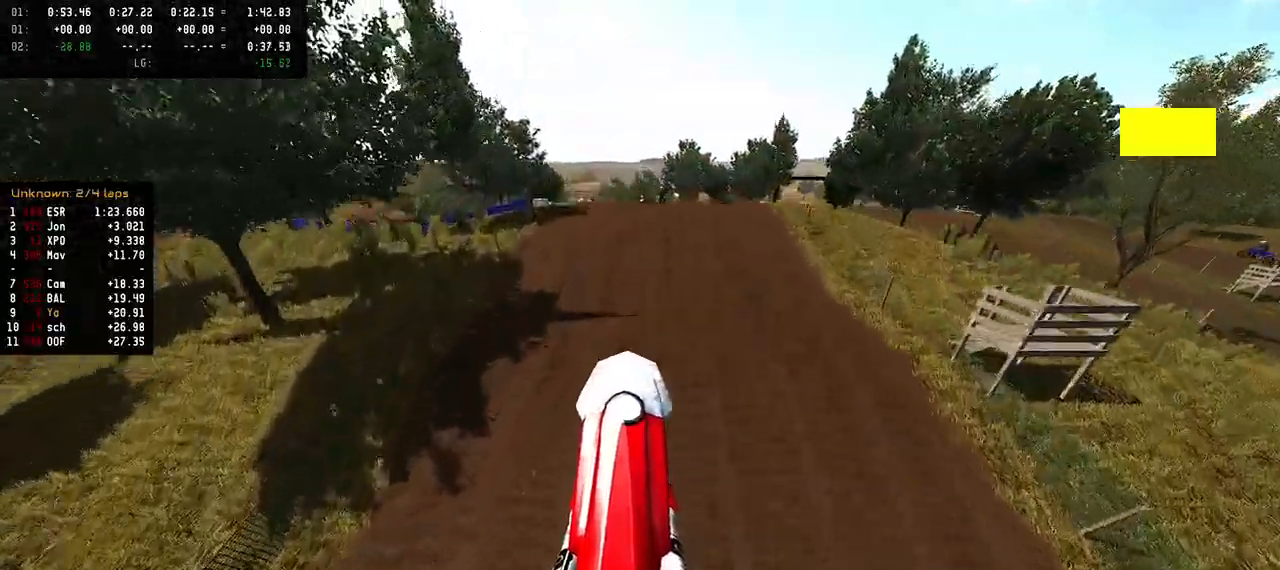
{"dt_ms": 500, "buttons": [], "left_stick": "up", "right_stick": "center", "events": [[350, "R2", "up"], [417, "right_stick", "center"]]}
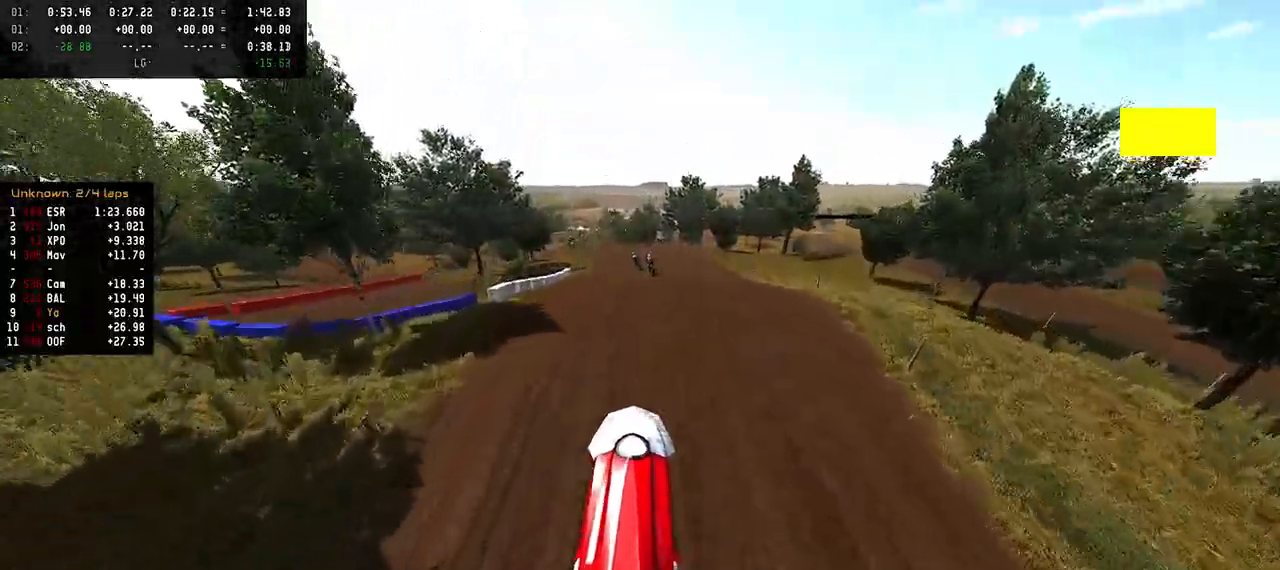
{"dt_ms": 500, "buttons": ["R2"], "left_stick": "center", "right_stick": "down", "events": [[100, "right_stick", "down"], [133, "R2", "down"], [233, "left_stick", "center"]]}
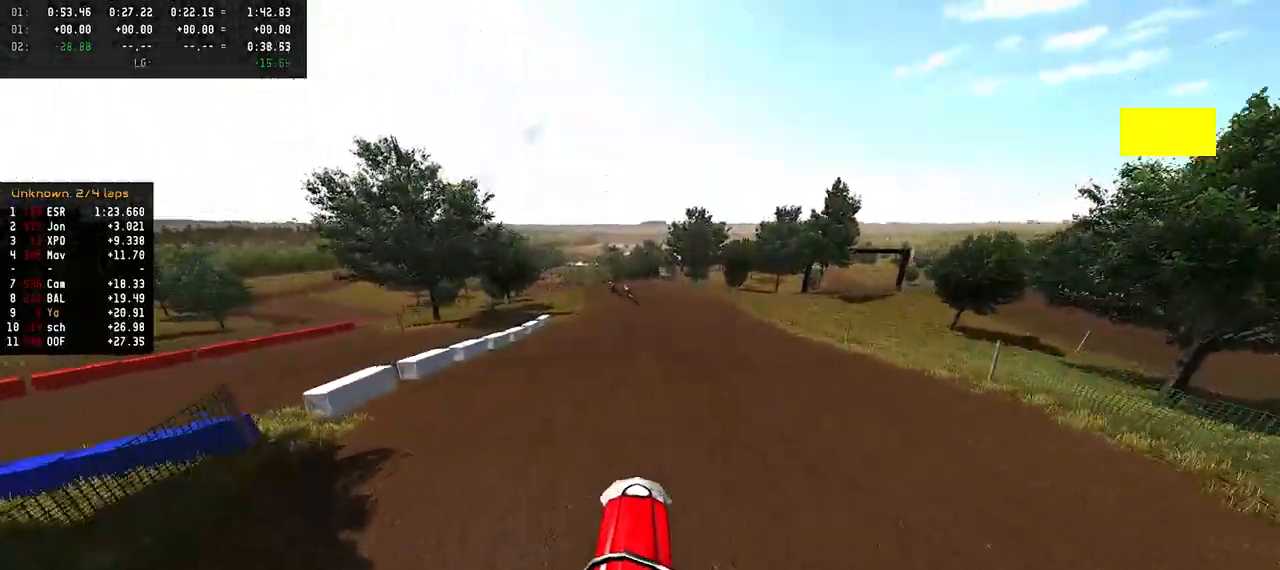
{"dt_ms": 500, "buttons": ["R2"], "left_stick": "center", "right_stick": "center", "events": [[83, "R3", "down"], [183, "R3", "up"], [300, "right_stick", "center"]]}
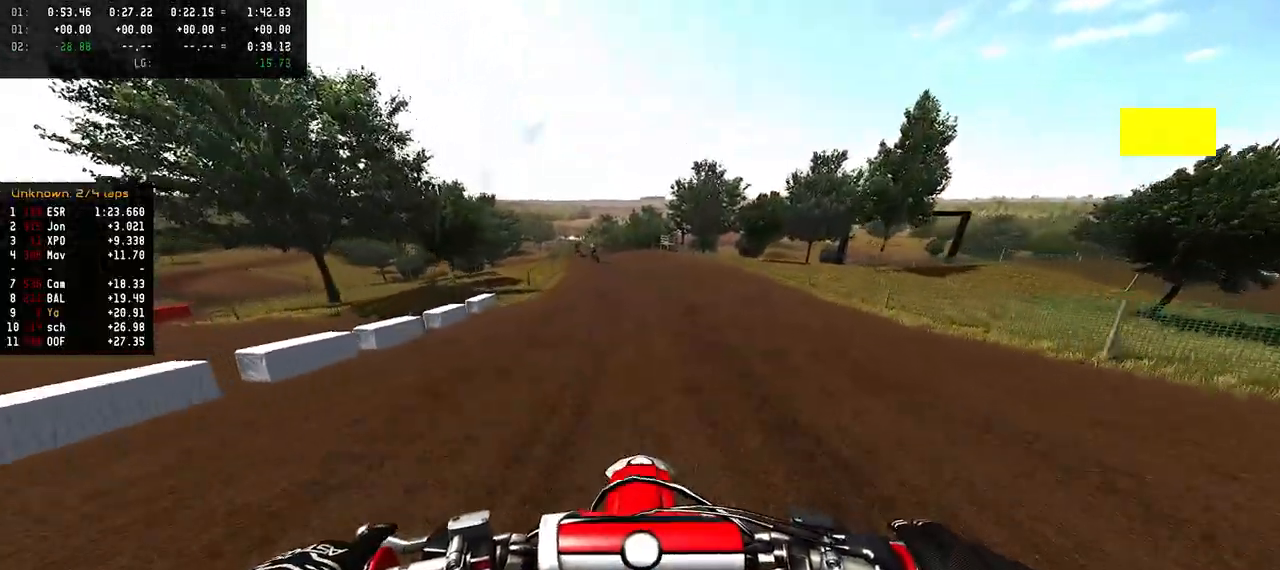
{"dt_ms": 500, "buttons": ["R2"], "left_stick": "left", "right_stick": "center", "events": [[367, "left_stick", "left"]]}
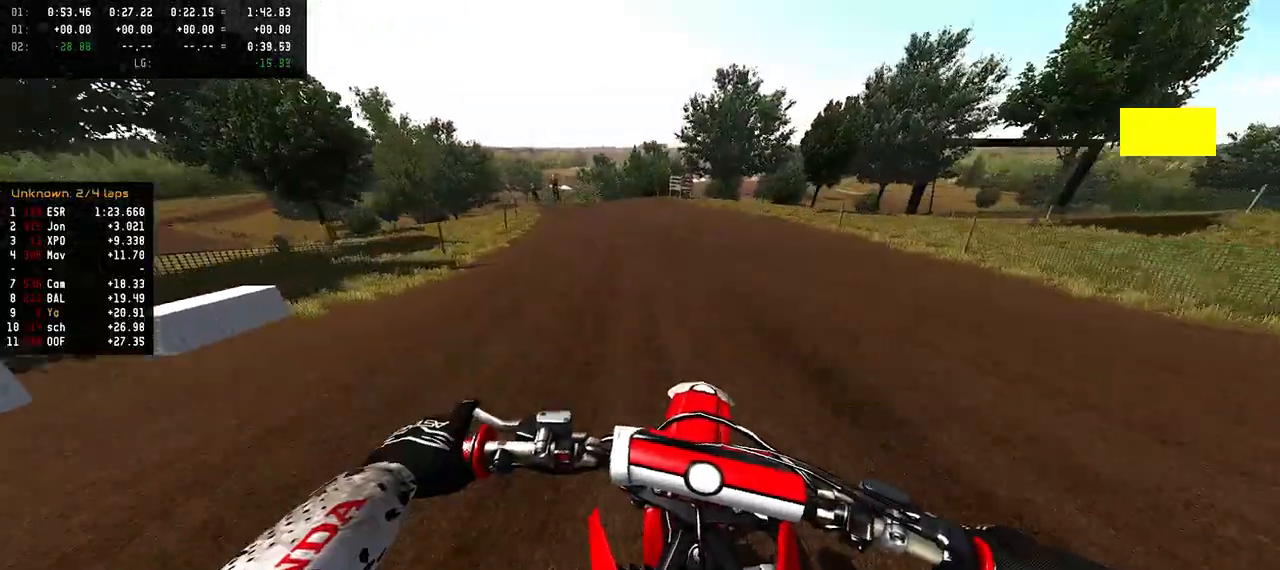
{"dt_ms": 500, "buttons": ["R2"], "left_stick": "left", "right_stick": "center", "events": []}
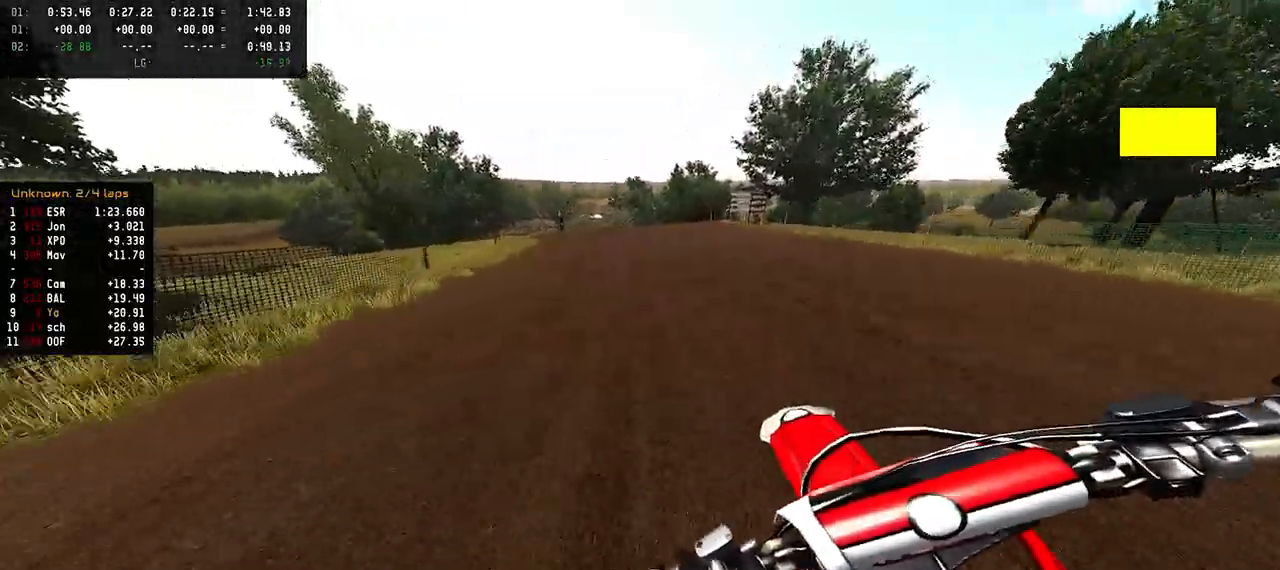
{"dt_ms": 500, "buttons": ["R2"], "left_stick": "left", "right_stick": "center", "events": []}
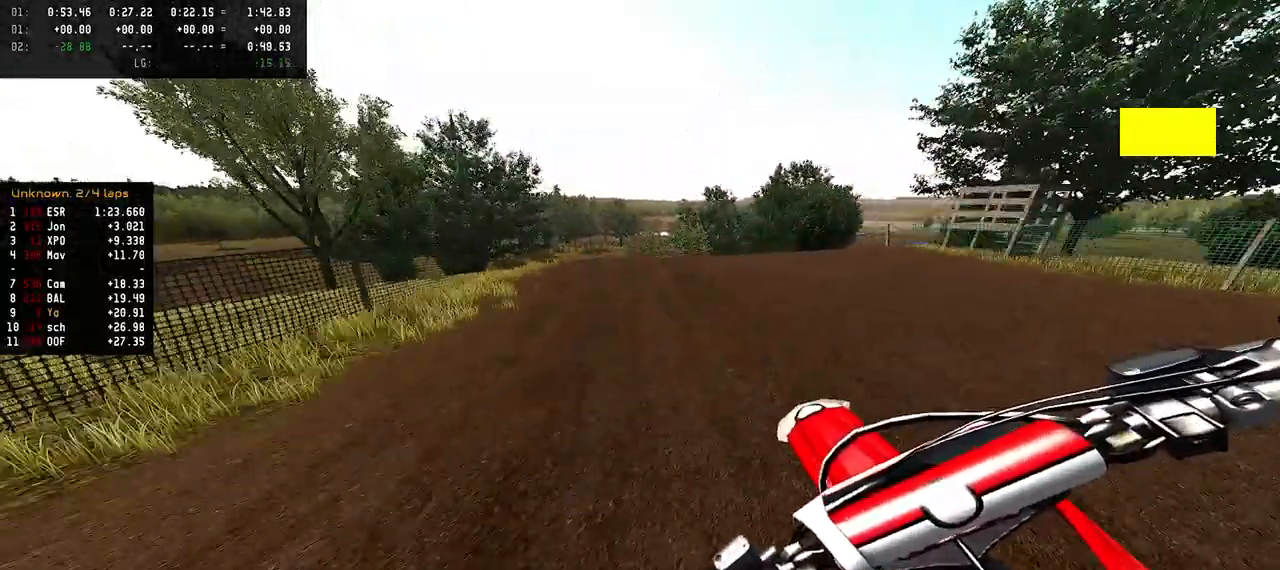
{"dt_ms": 500, "buttons": ["R2"], "left_stick": "center", "right_stick": "up", "events": [[50, "R2", "up"], [133, "R3", "down"], [217, "left_stick", "center"], [233, "R3", "up"], [367, "right_stick", "up"], [433, "R2", "down"]]}
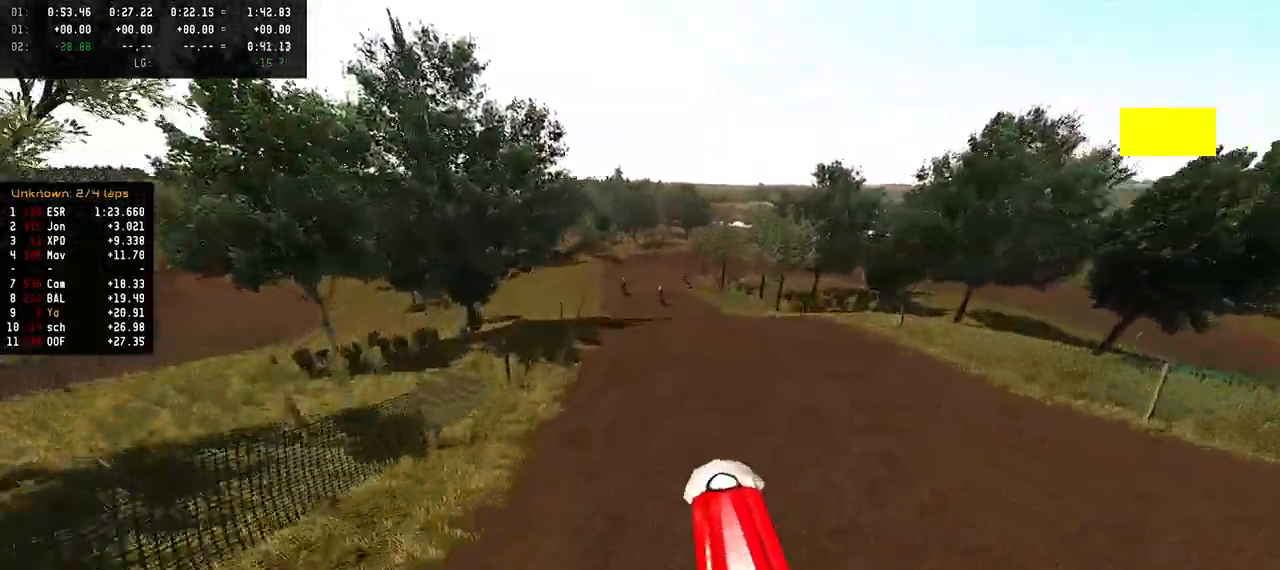
{"dt_ms": 500, "buttons": ["R2"], "left_stick": "center", "right_stick": "up", "events": []}
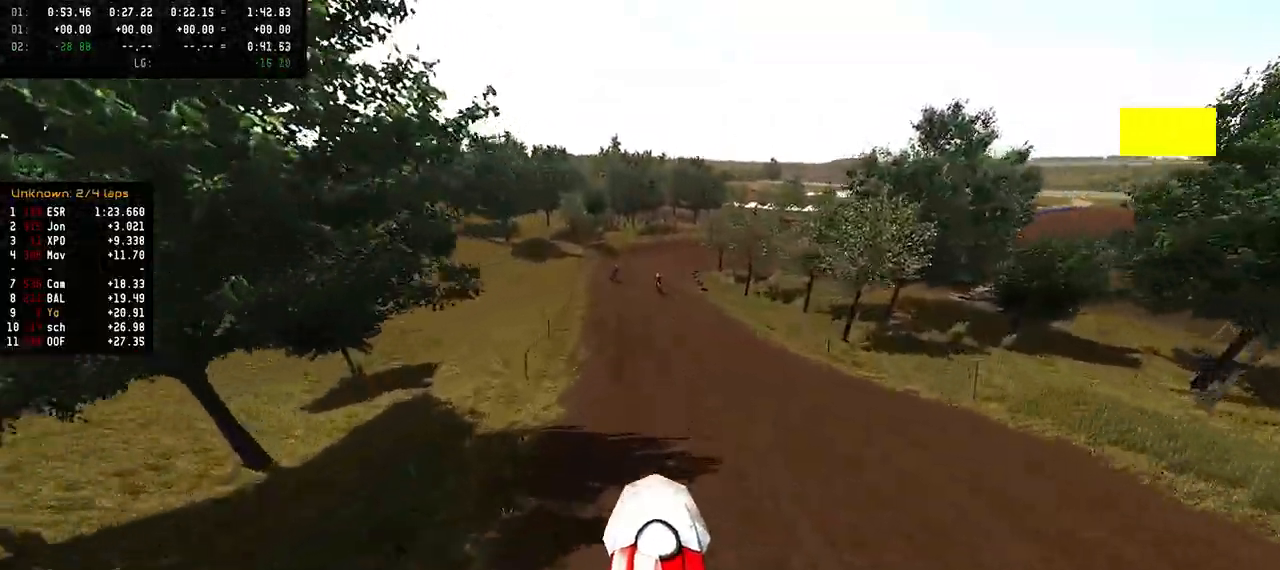
{"dt_ms": 500, "buttons": ["R2"], "left_stick": "center", "right_stick": "up", "events": [[83, "left_stick", "left"], [200, "left_stick", "center"]]}
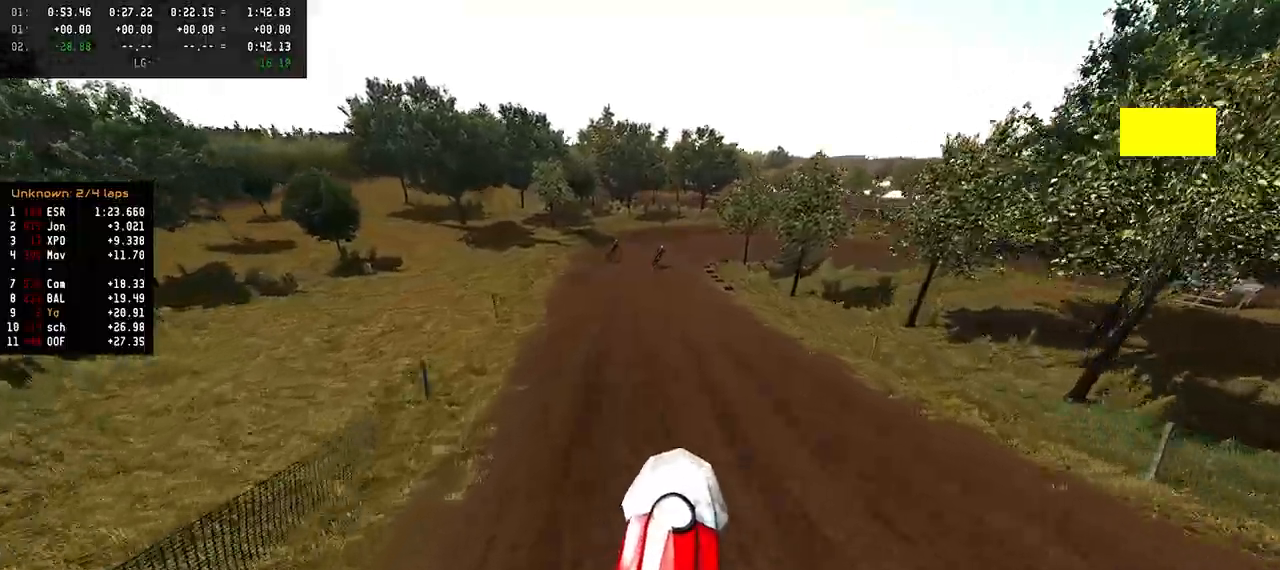
{"dt_ms": 500, "buttons": [], "left_stick": "center", "right_stick": "center", "events": [[250, "right_stick", "center"], [367, "R2", "up"]]}
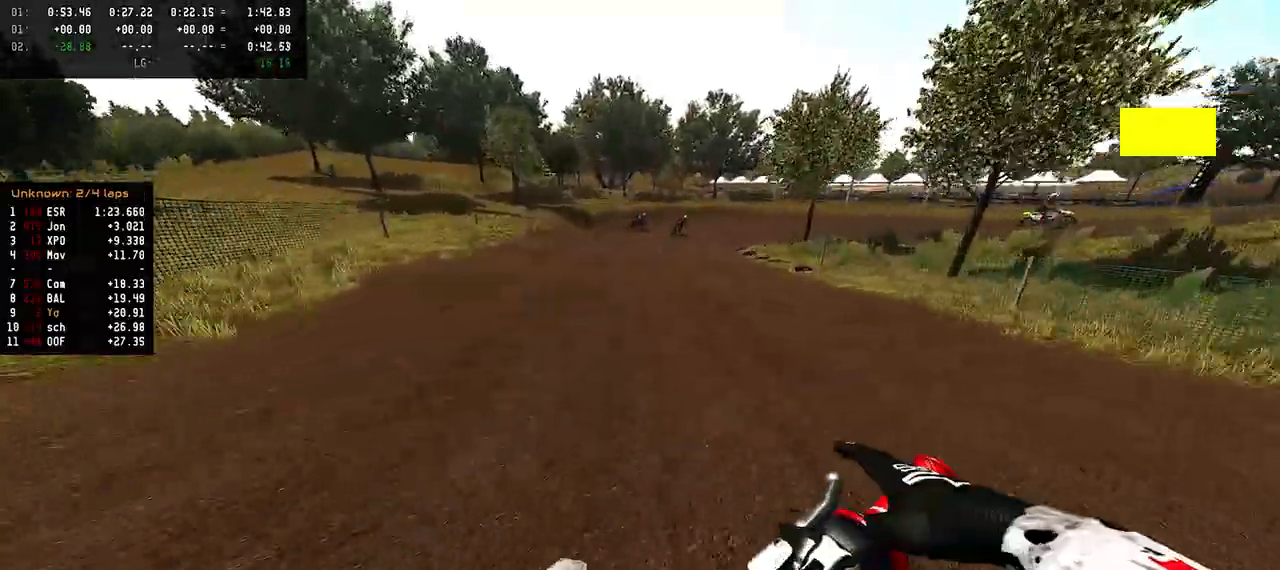
{"dt_ms": 500, "buttons": ["SQUARE", "R2"], "left_stick": "center", "right_stick": "center", "events": [[233, "R3", "down"], [333, "R3", "up"], [417, "R2", "down"], [500, "SQUARE", "down"]]}
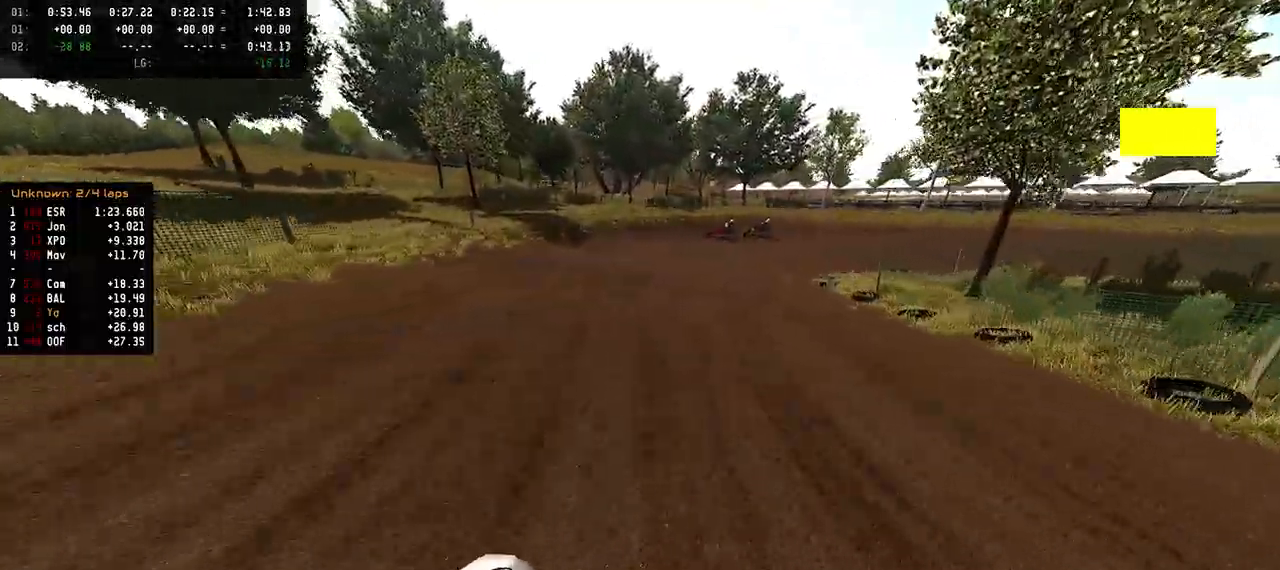
{"dt_ms": 500, "buttons": [], "left_stick": "right", "right_stick": "center", "events": [[83, "SQUARE", "up"], [100, "R2", "up"], [183, "SQUARE", "down"], [233, "SQUARE", "up"], [333, "left_stick", "right"]]}
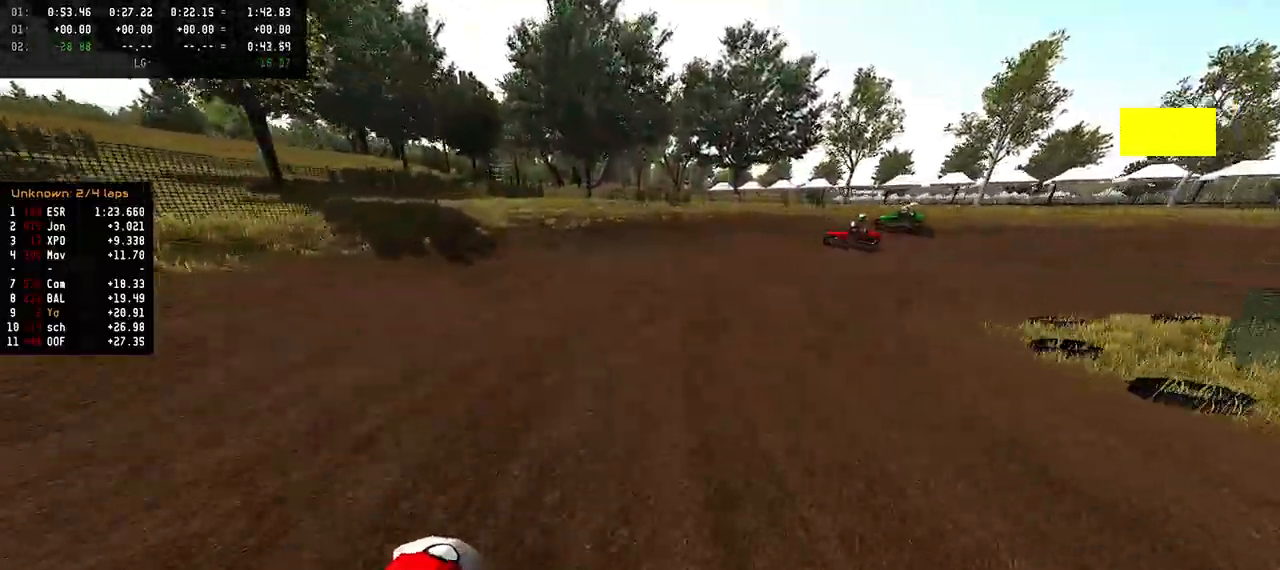
{"dt_ms": 500, "buttons": ["L2"], "left_stick": "right", "right_stick": "center", "events": [[267, "L2", "down"]]}
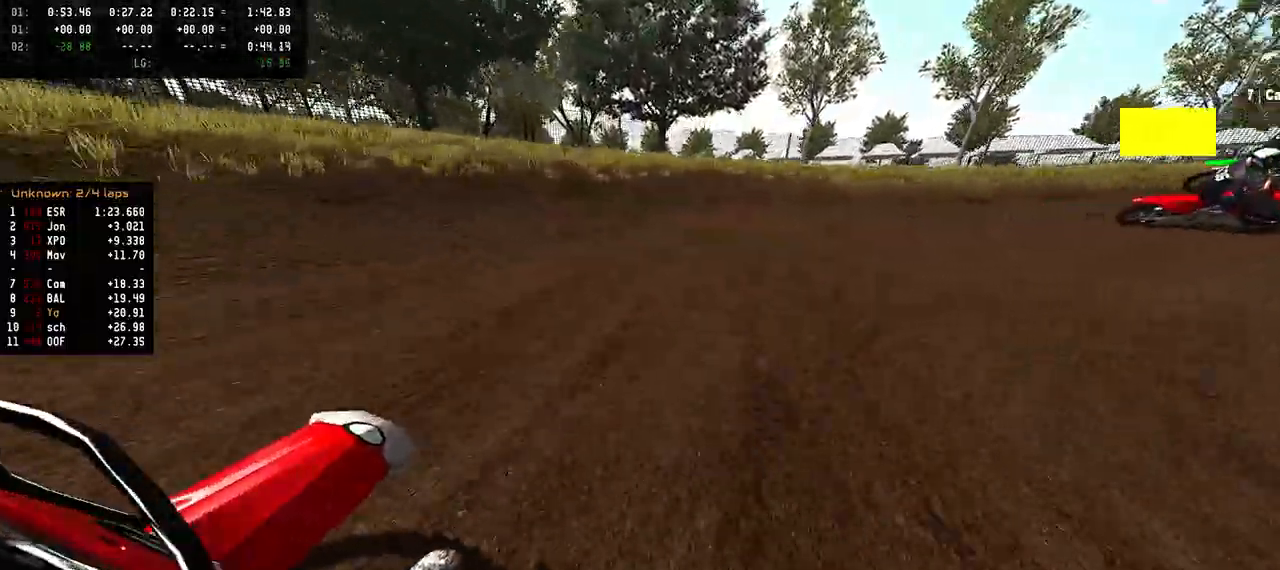
{"dt_ms": 500, "buttons": ["SQUARE", "R2"], "left_stick": "right", "right_stick": "center", "events": [[167, "L2", "up"], [217, "SQUARE", "down"], [317, "SQUARE", "up"], [500, "R2", "down"], [500, "SQUARE", "down"]]}
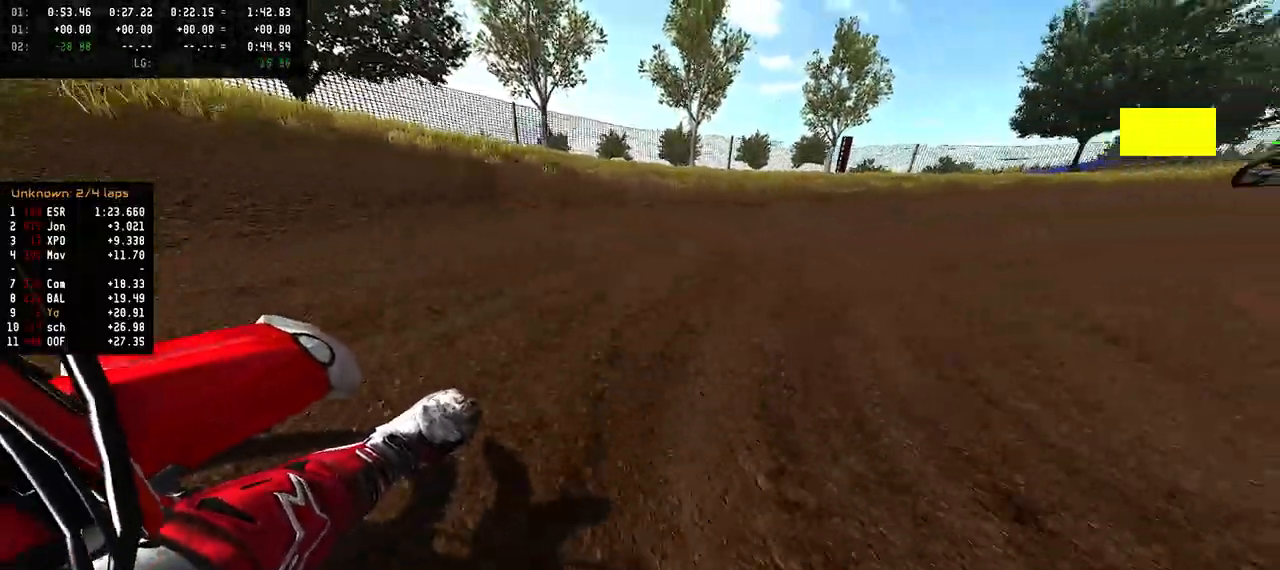
{"dt_ms": 1000, "buttons": ["R2"], "left_stick": "right", "right_stick": "up-right"}
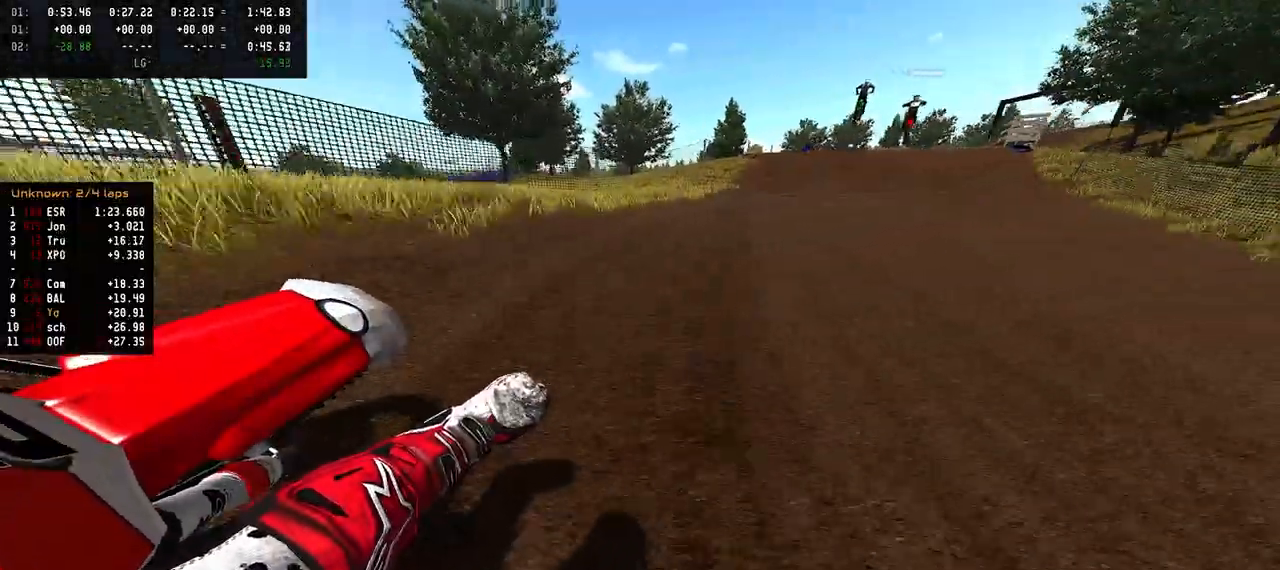
{"dt_ms": 500, "buttons": ["R2"], "left_stick": "center", "right_stick": "center", "events": [[67, "left_stick", "up-right"], [267, "left_stick", "center"], [367, "right_stick", "center"]]}
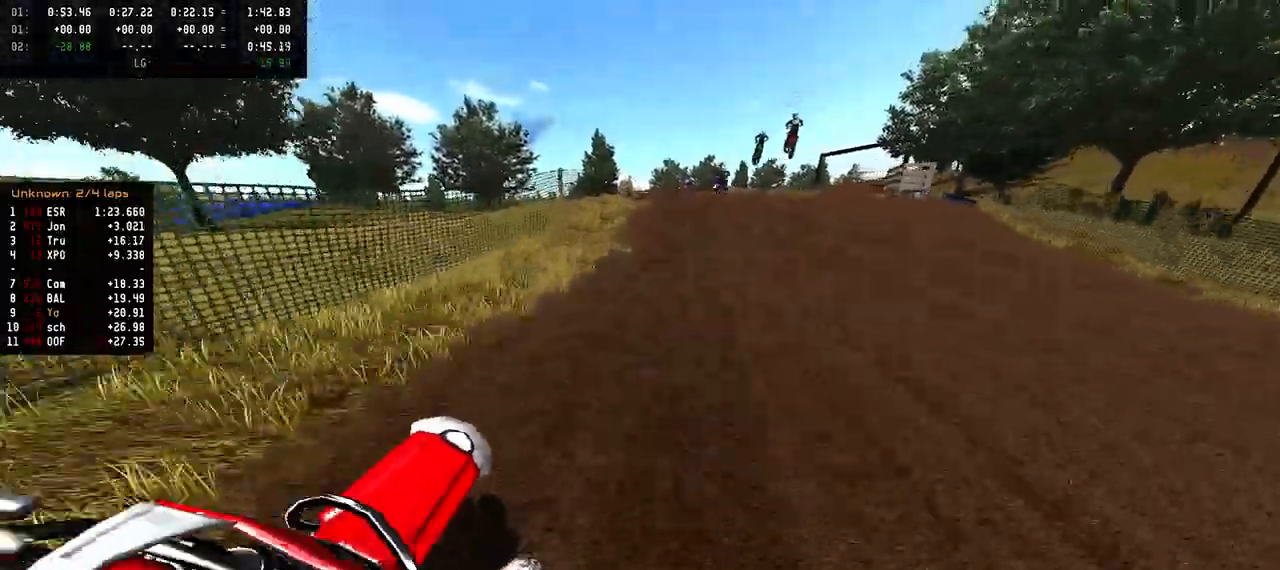
{"dt_ms": 500, "buttons": ["R2"], "left_stick": "center", "right_stick": "center", "events": [[300, "R3", "down"], [433, "R3", "up"]]}
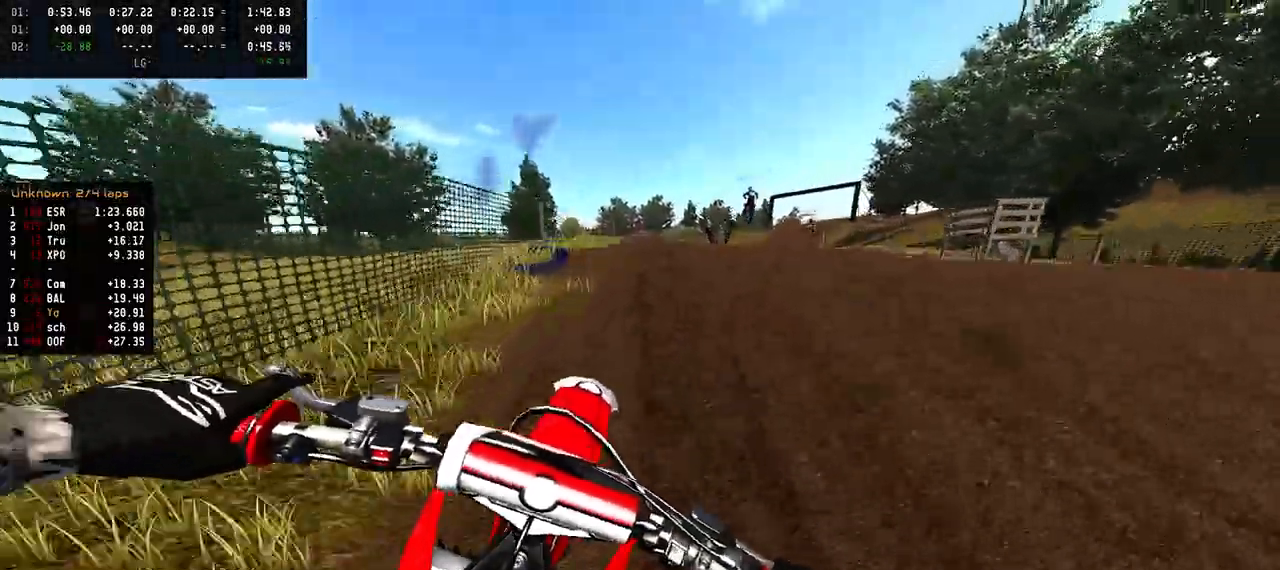
{"dt_ms": 500, "buttons": ["R2"], "left_stick": "center", "right_stick": "up", "events": [[167, "right_stick", "up"]]}
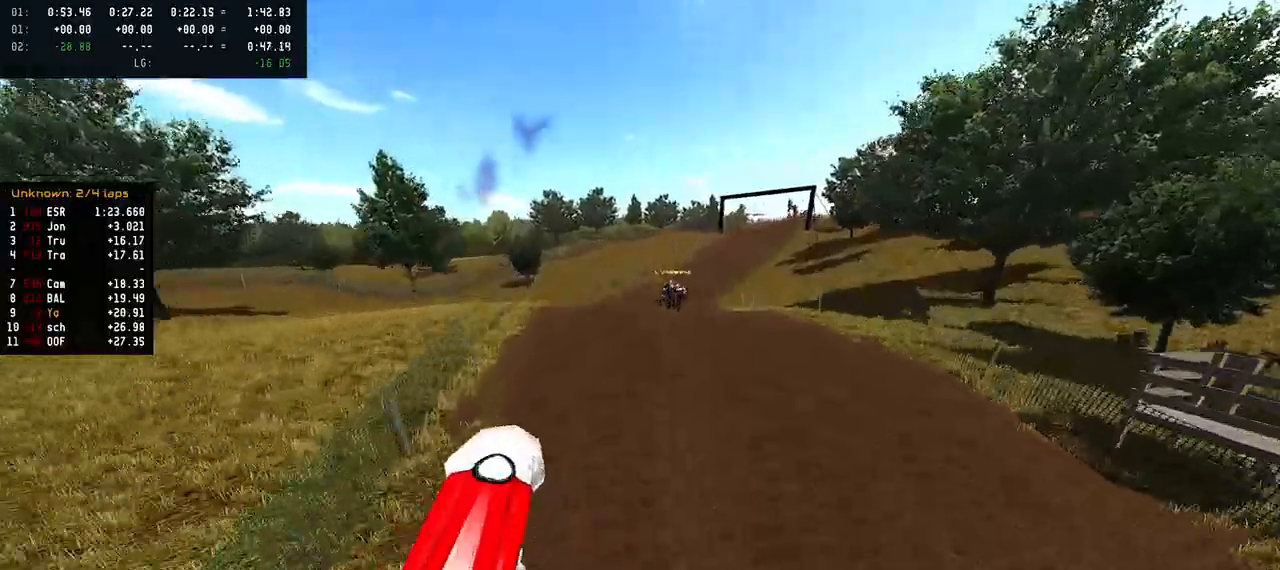
{"dt_ms": 500, "buttons": ["R2"], "left_stick": "center", "right_stick": "up", "events": [[167, "left_stick", "left"], [217, "left_stick", "center"]]}
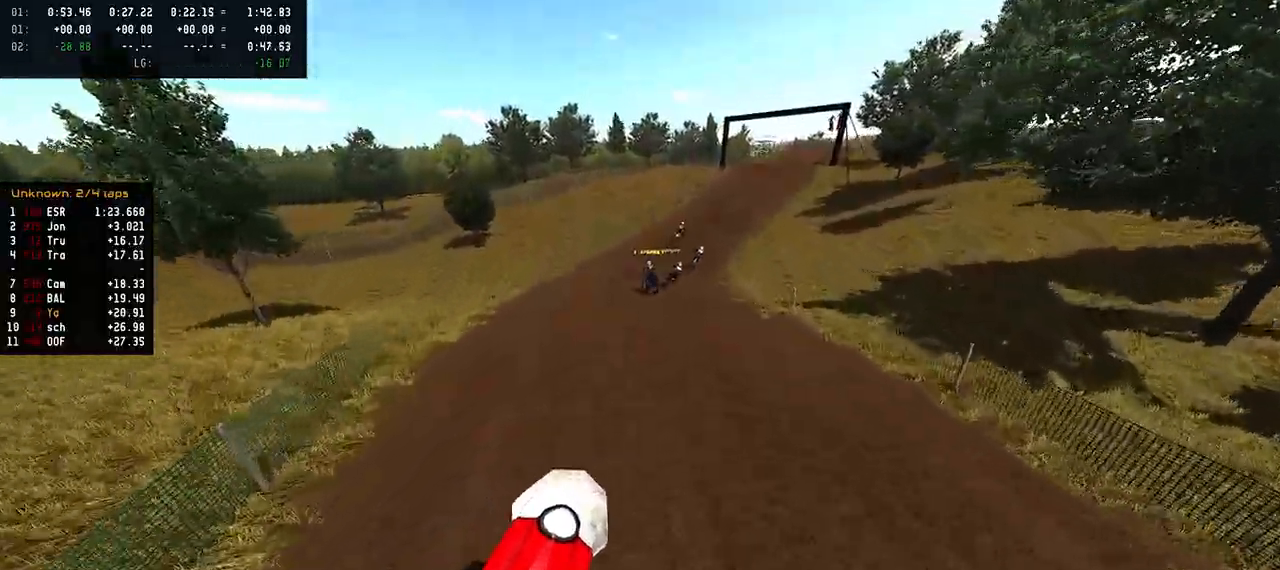
{"dt_ms": 500, "buttons": ["R2"], "left_stick": "right", "right_stick": "center", "events": [[150, "right_stick", "center"], [350, "left_stick", "right"]]}
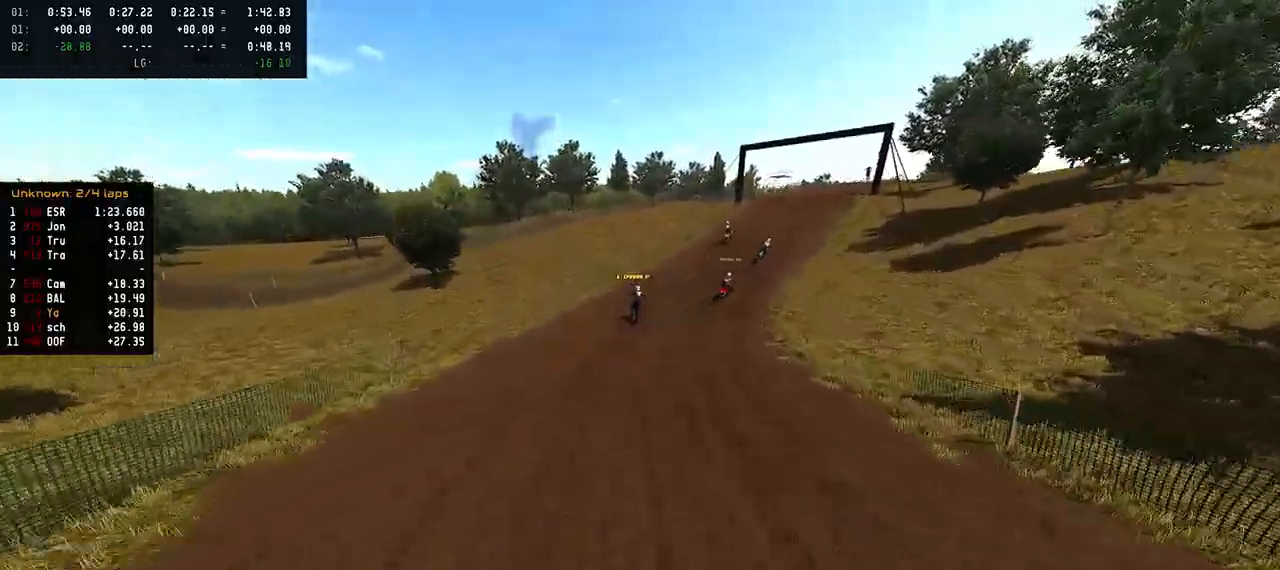
{"dt_ms": 500, "buttons": ["R2"], "left_stick": "right", "right_stick": "down-left", "events": [[150, "R3", "down"], [267, "R3", "up"], [300, "right_stick", "down"], [350, "right_stick", "down-left"]]}
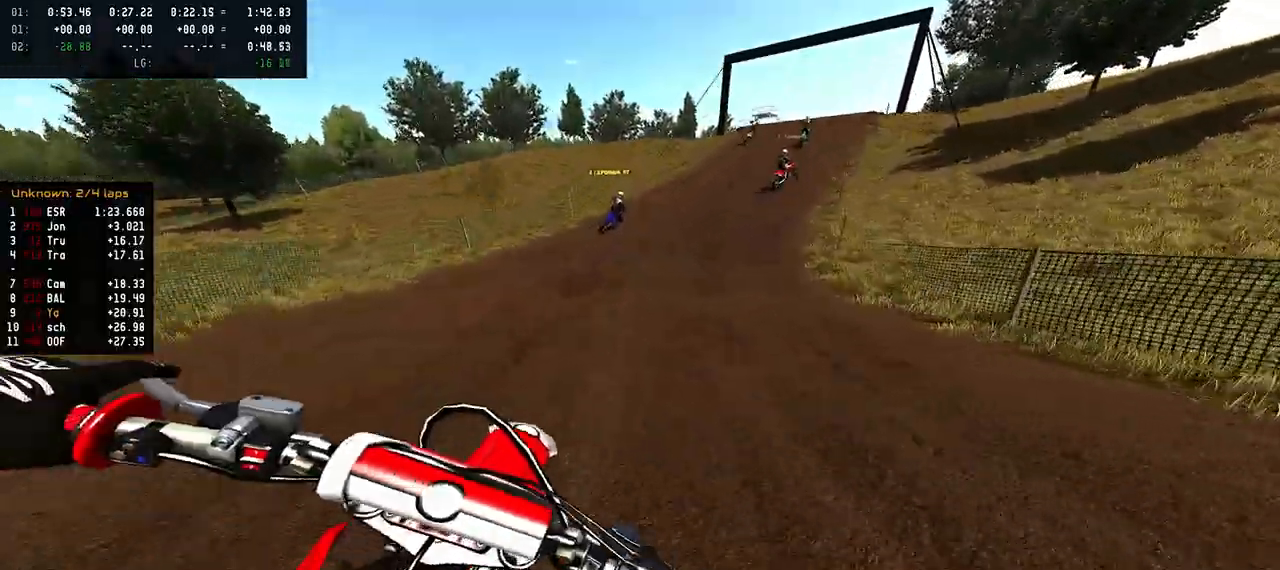
{"dt_ms": 500, "buttons": ["R2"], "left_stick": "center", "right_stick": "down-left", "events": [[183, "left_stick", "center"]]}
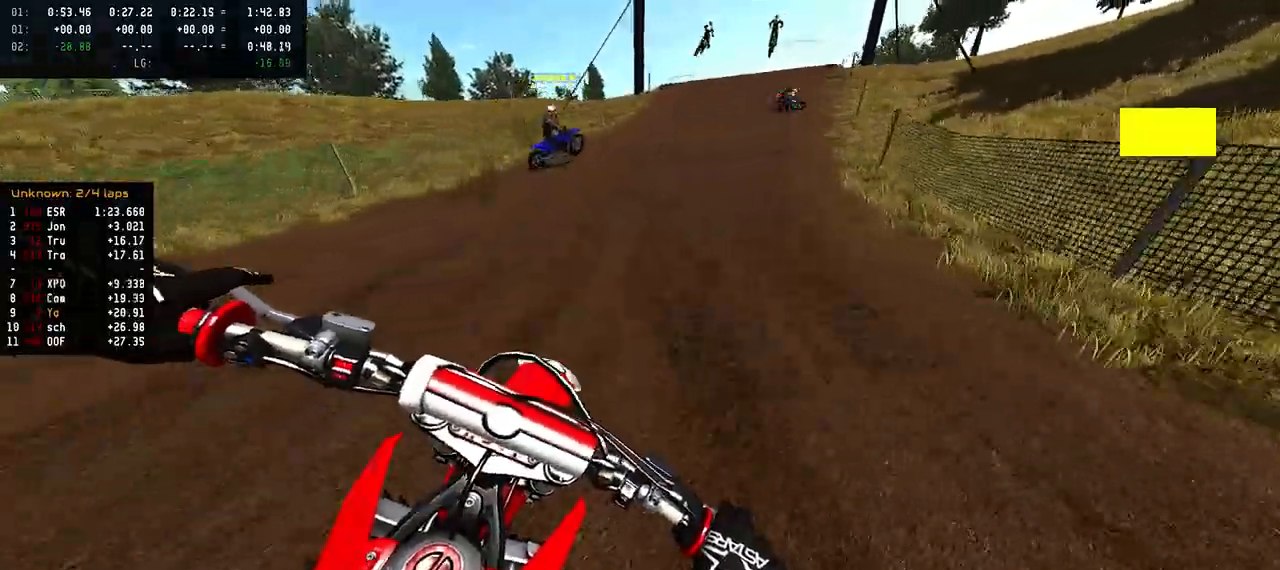
{"dt_ms": 500, "buttons": ["R2"], "left_stick": "center", "right_stick": "center", "events": [[250, "right_stick", "center"]]}
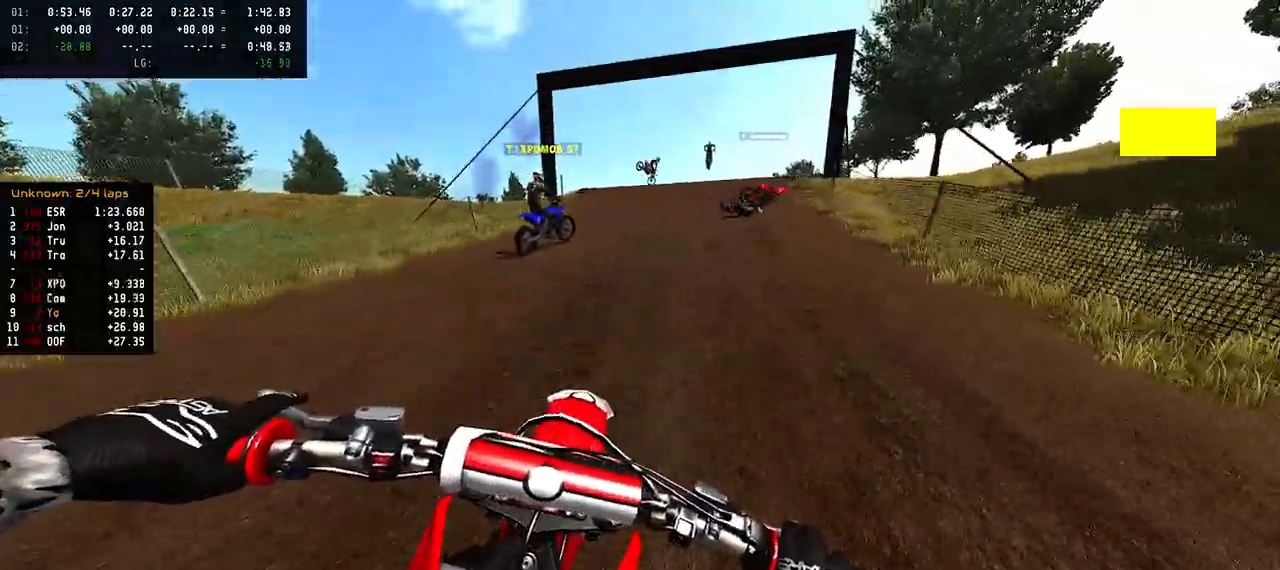
{"dt_ms": 500, "buttons": [], "left_stick": "right", "right_stick": "center", "events": [[333, "R2", "up"], [367, "R3", "down"], [450, "R3", "up"], [450, "left_stick", "right"]]}